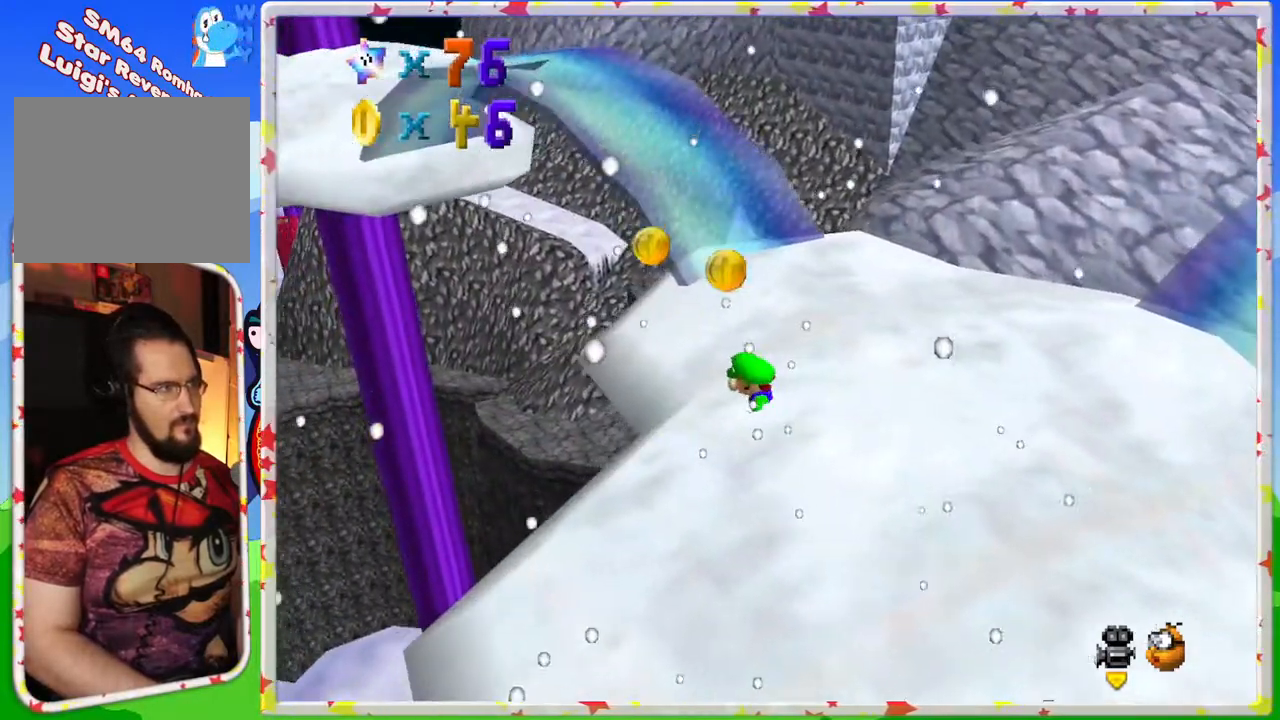
Gameplay with a controller (Nintendo layout); each line is a JSON object with the inputs held at the frame after it. "events" lists button and stick changes between this image and that frame as [ms after this image, input, new state], when the widget could be followed in between. Not read: L3 R3.
{"buttons": ["A"], "left_stick": "right", "events": [[100, "A", "down"], [133, "left_stick", "up-right"], [200, "left_stick", "right"]]}
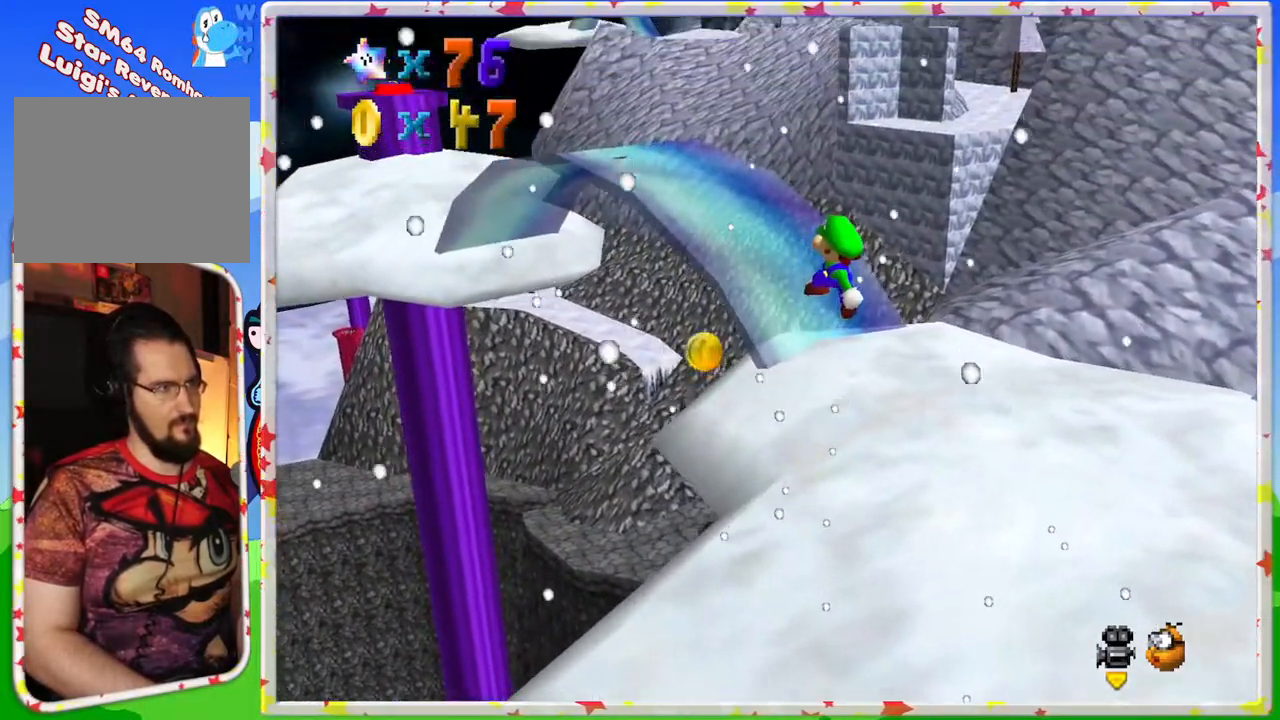
{"buttons": ["C_RIGHT"], "left_stick": "up", "events": [[50, "left_stick", "up-right"], [117, "A", "up"], [333, "left_stick", "up"], [450, "C_RIGHT", "down"]]}
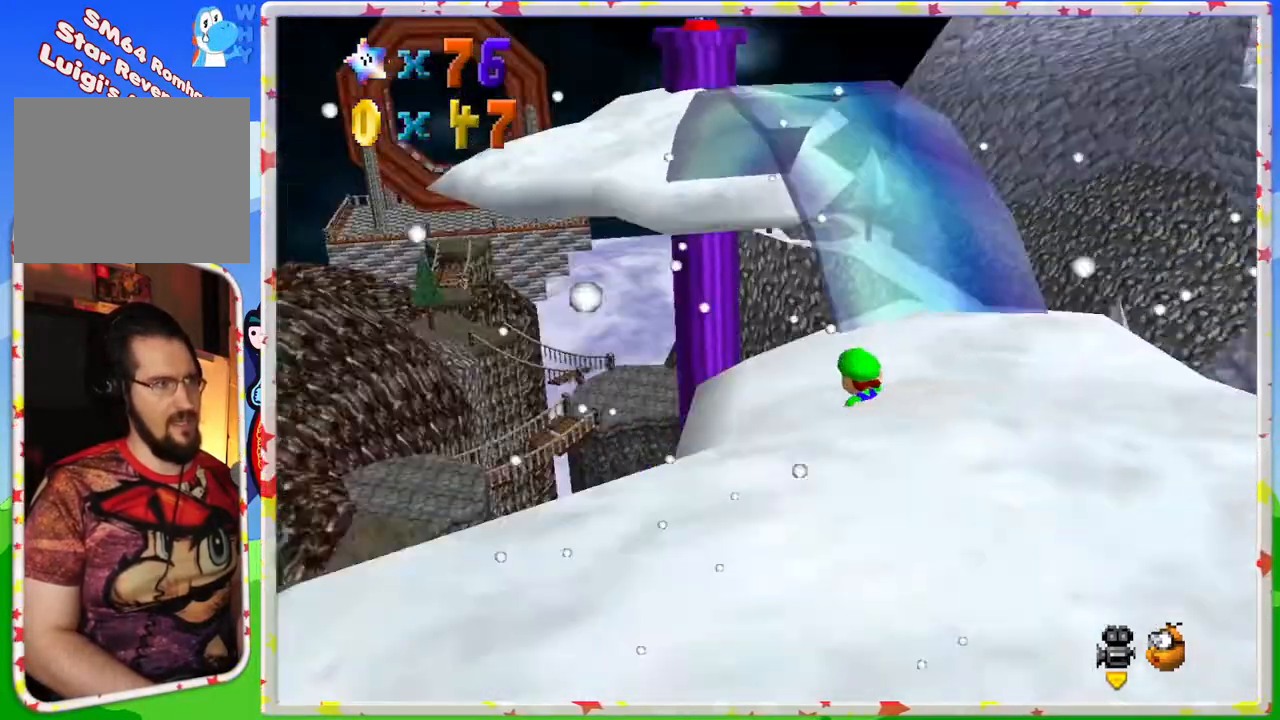
{"buttons": [], "left_stick": "right", "events": [[50, "left_stick", "right"], [67, "C_RIGHT", "up"]]}
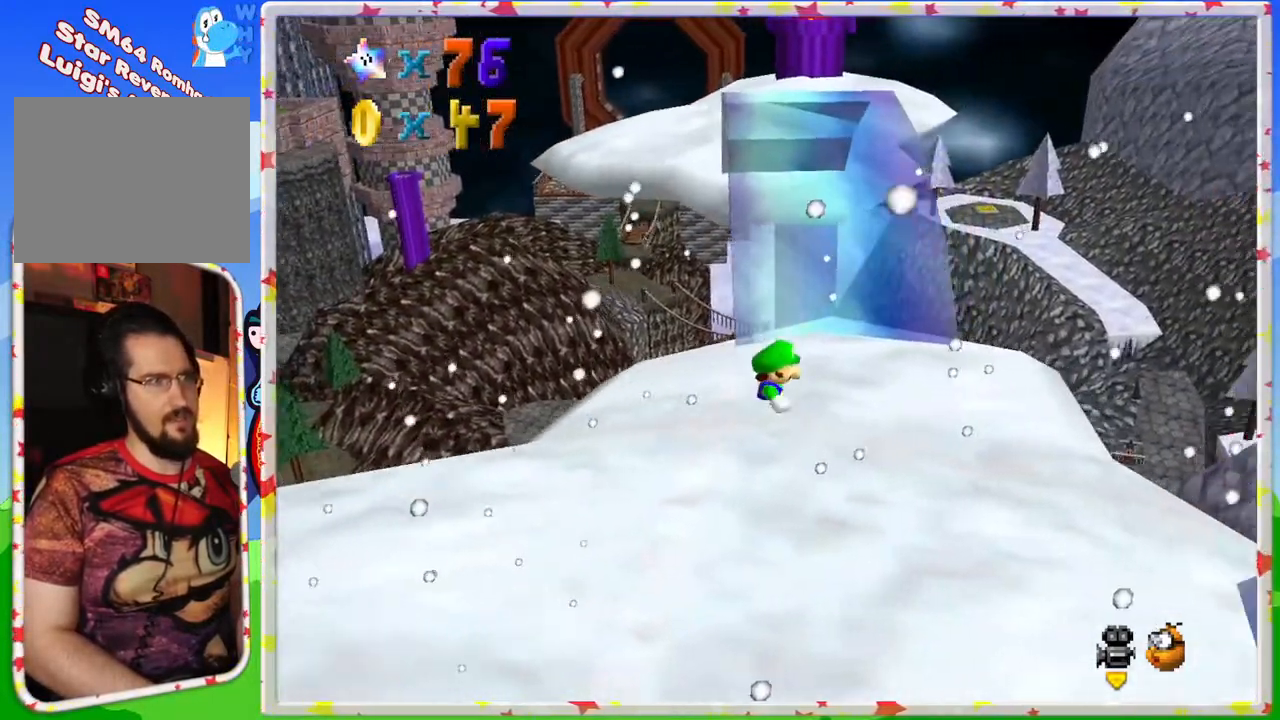
{"buttons": ["A"], "left_stick": "up", "events": [[167, "left_stick", "up"], [367, "A", "down"]]}
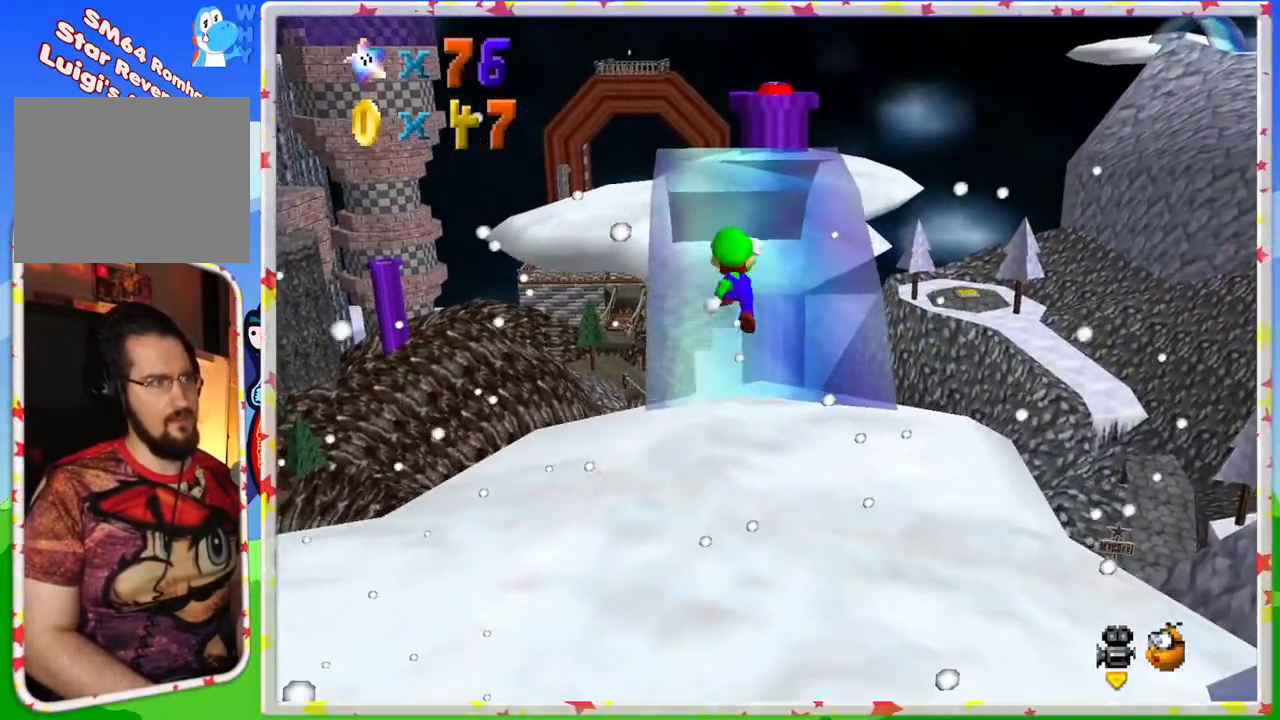
{"buttons": [], "left_stick": "up", "events": [[250, "A", "up"]]}
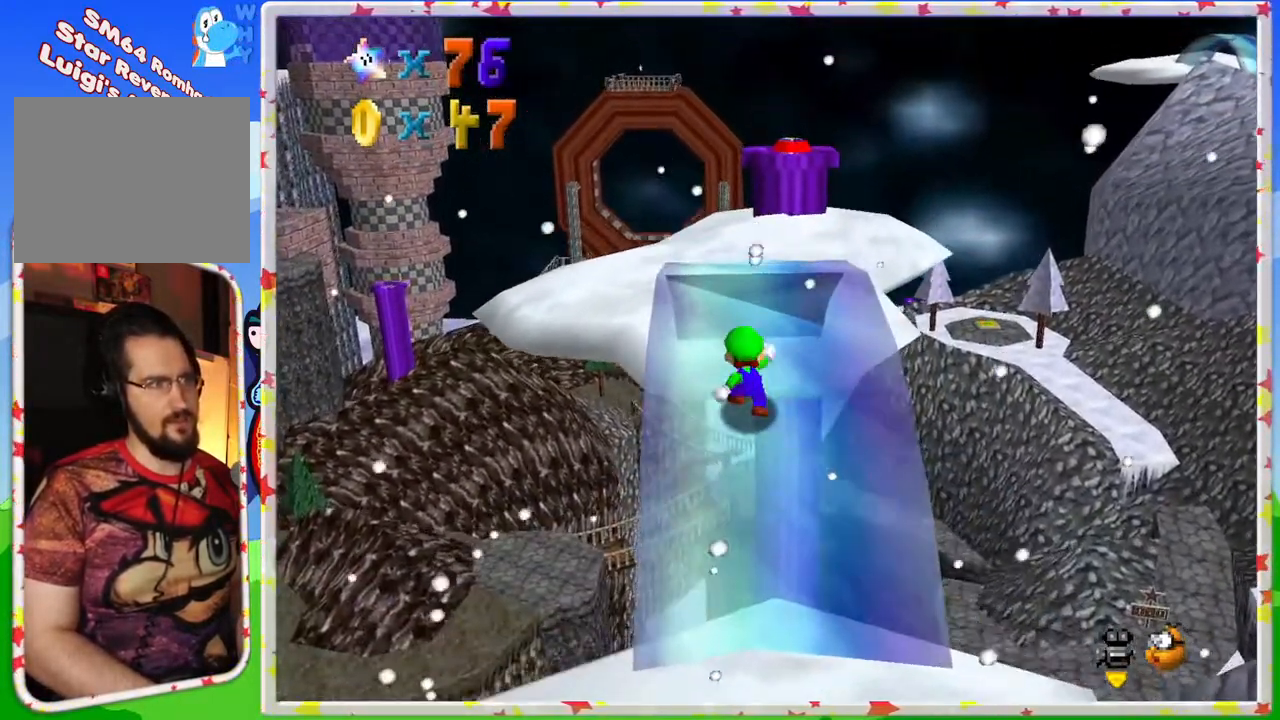
{"buttons": [], "left_stick": "up", "events": [[17, "A", "down"], [417, "A", "up"]]}
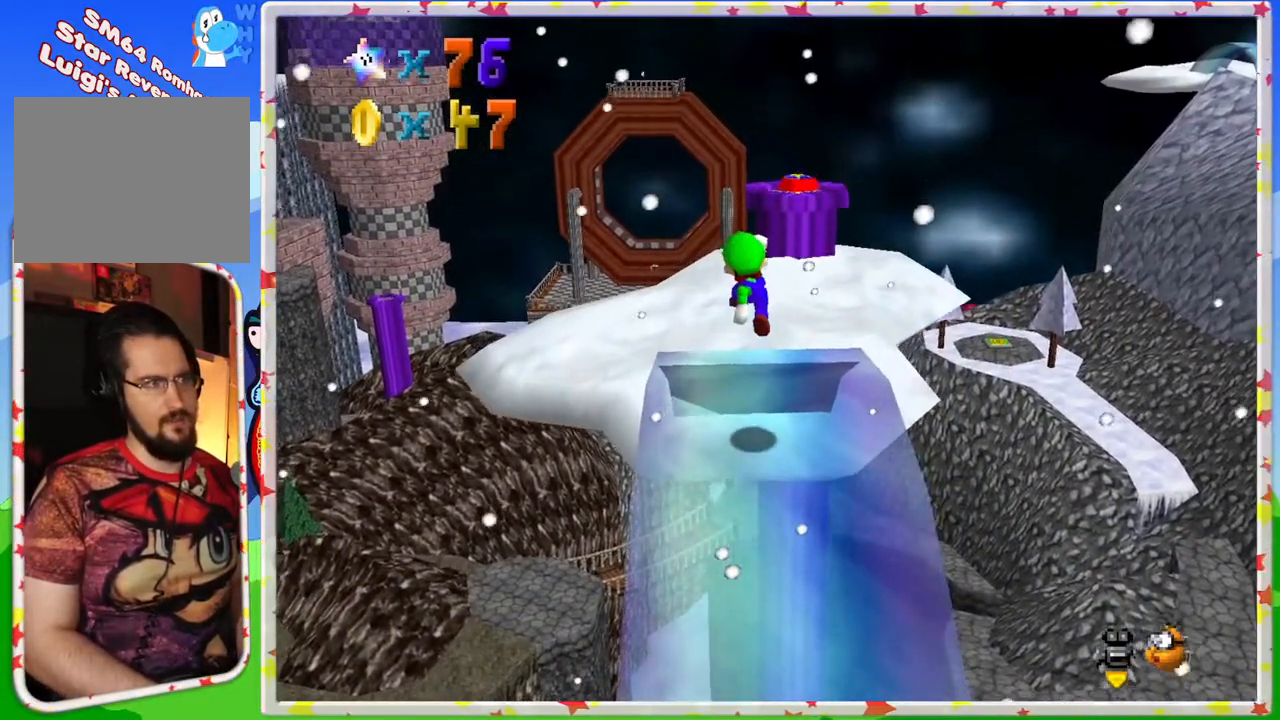
{"buttons": ["A"], "left_stick": "up", "events": [[400, "A", "down"]]}
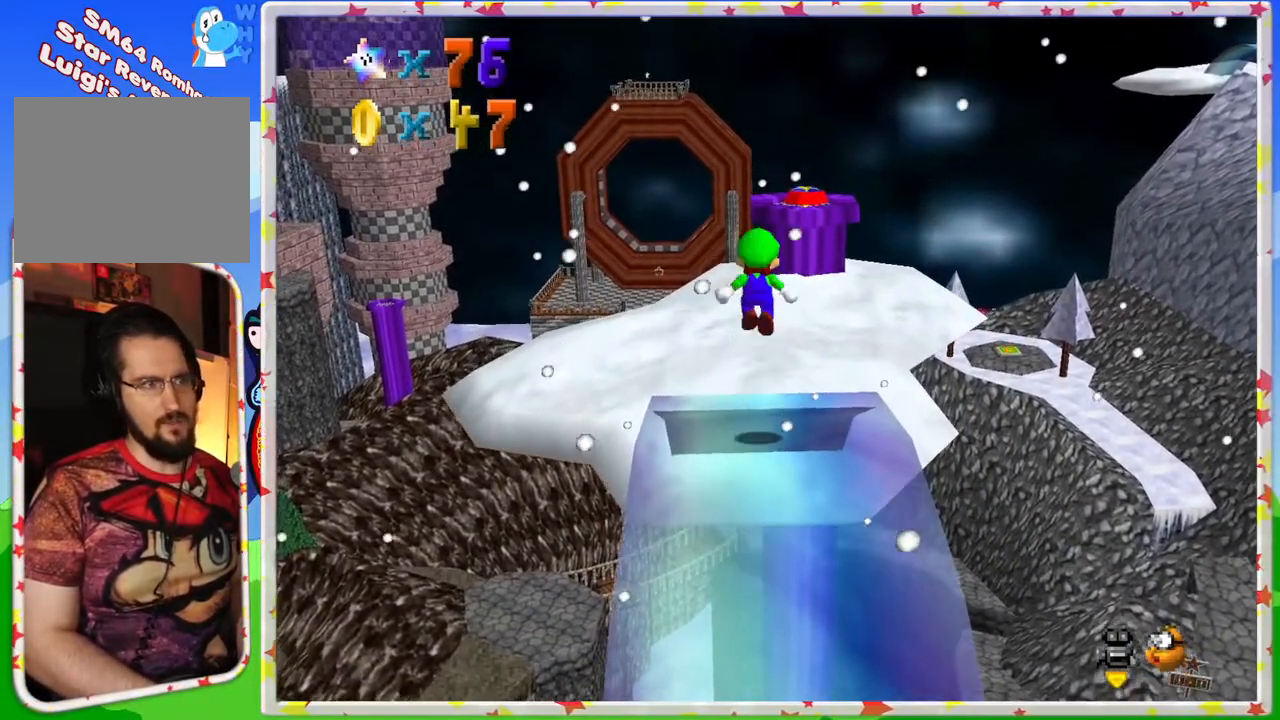
{"buttons": ["A"], "left_stick": "up", "events": []}
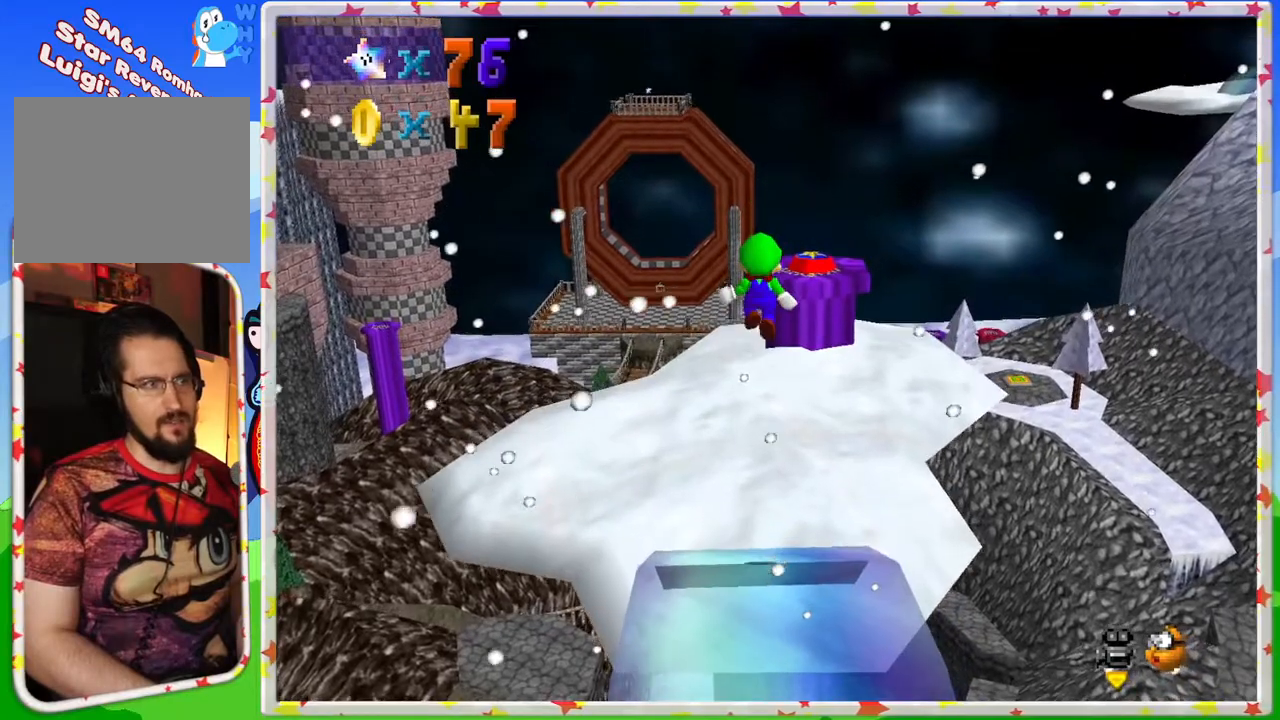
{"buttons": [], "left_stick": "up", "events": [[117, "A", "up"]]}
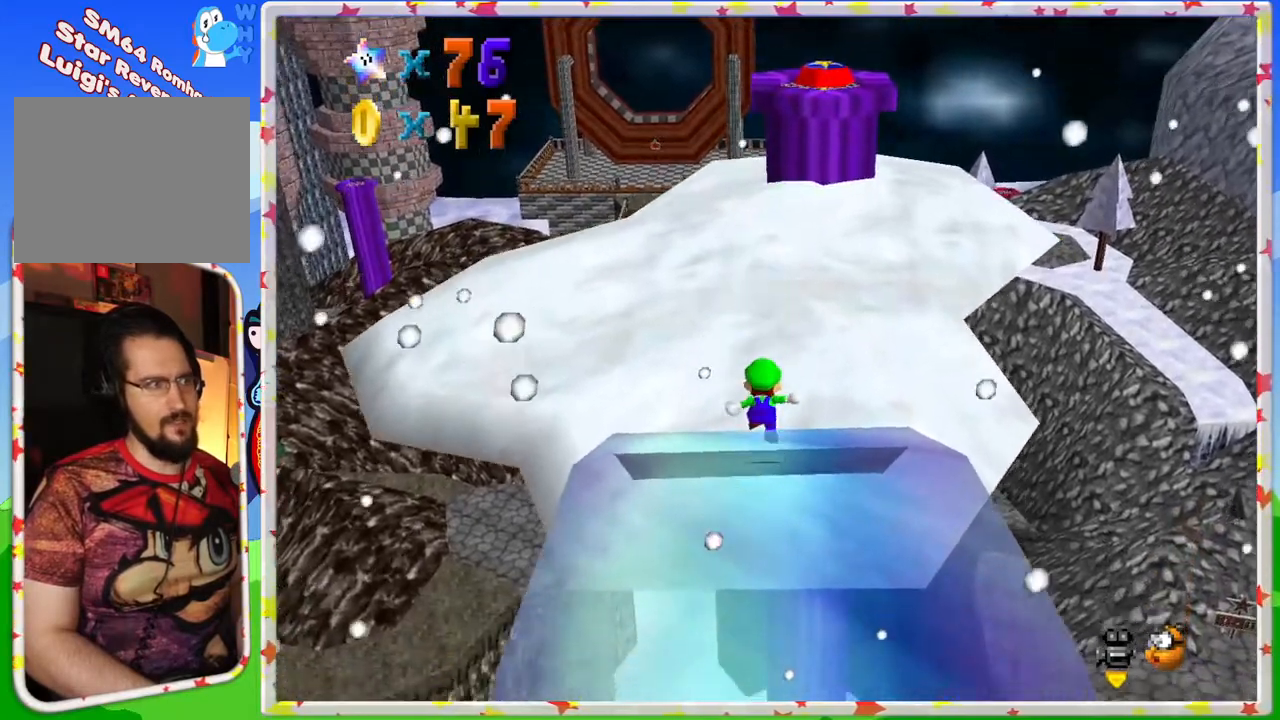
{"buttons": [], "left_stick": "center", "events": [[267, "C_RIGHT", "down"], [383, "left_stick", "center"], [500, "C_RIGHT", "up"]]}
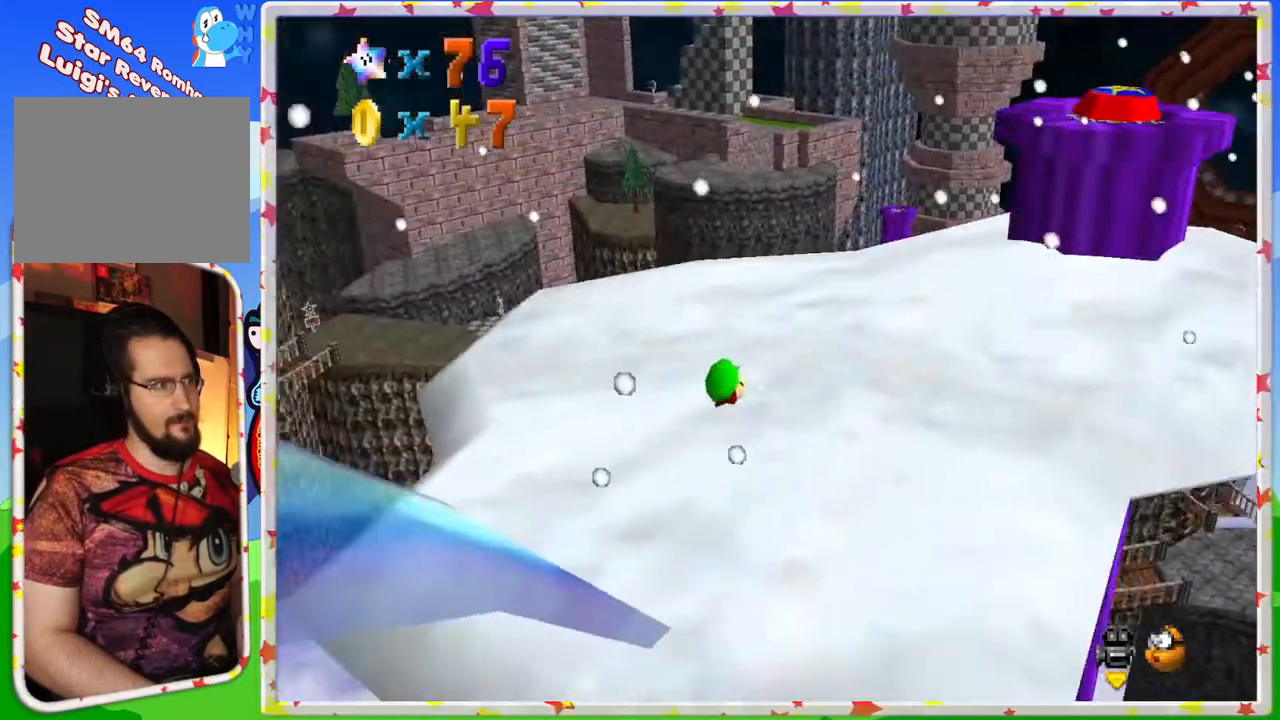
{"buttons": ["C_RIGHT"], "left_stick": "center", "events": [[33, "left_stick", "up-left"], [217, "left_stick", "up"], [450, "left_stick", "center"], [483, "C_RIGHT", "down"]]}
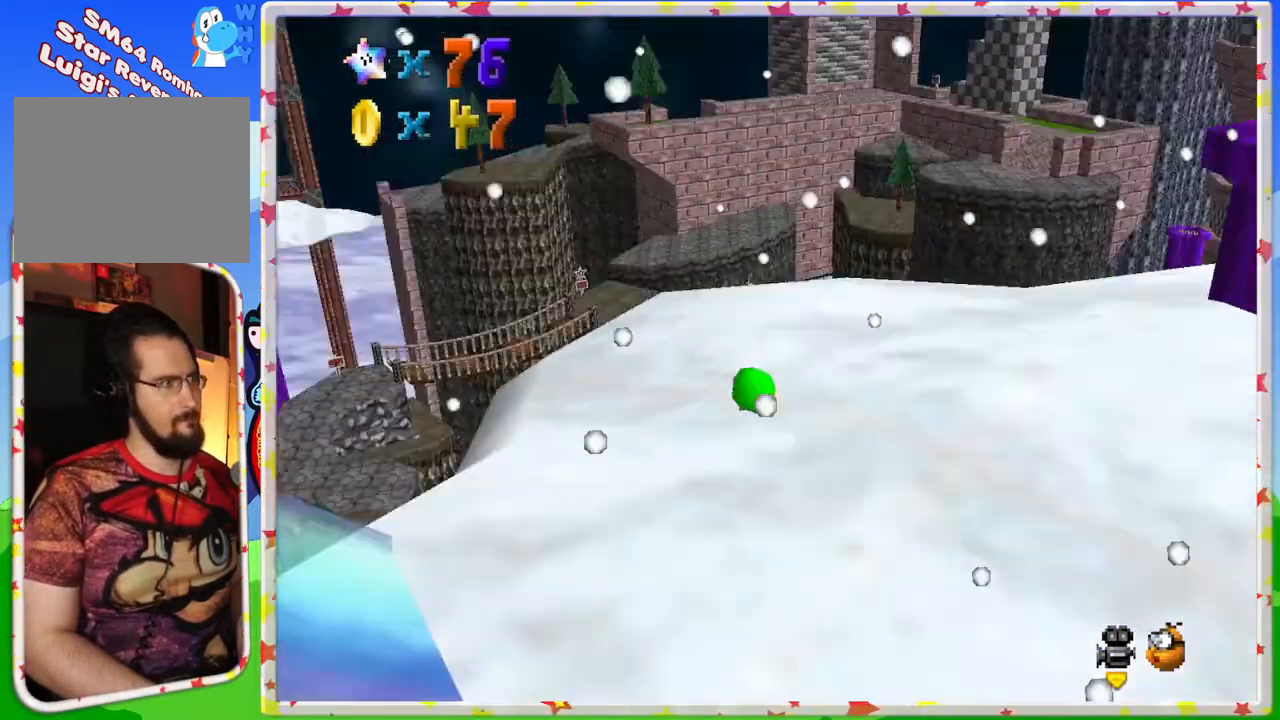
{"buttons": [], "left_stick": "center", "events": [[117, "C_RIGHT", "up"]]}
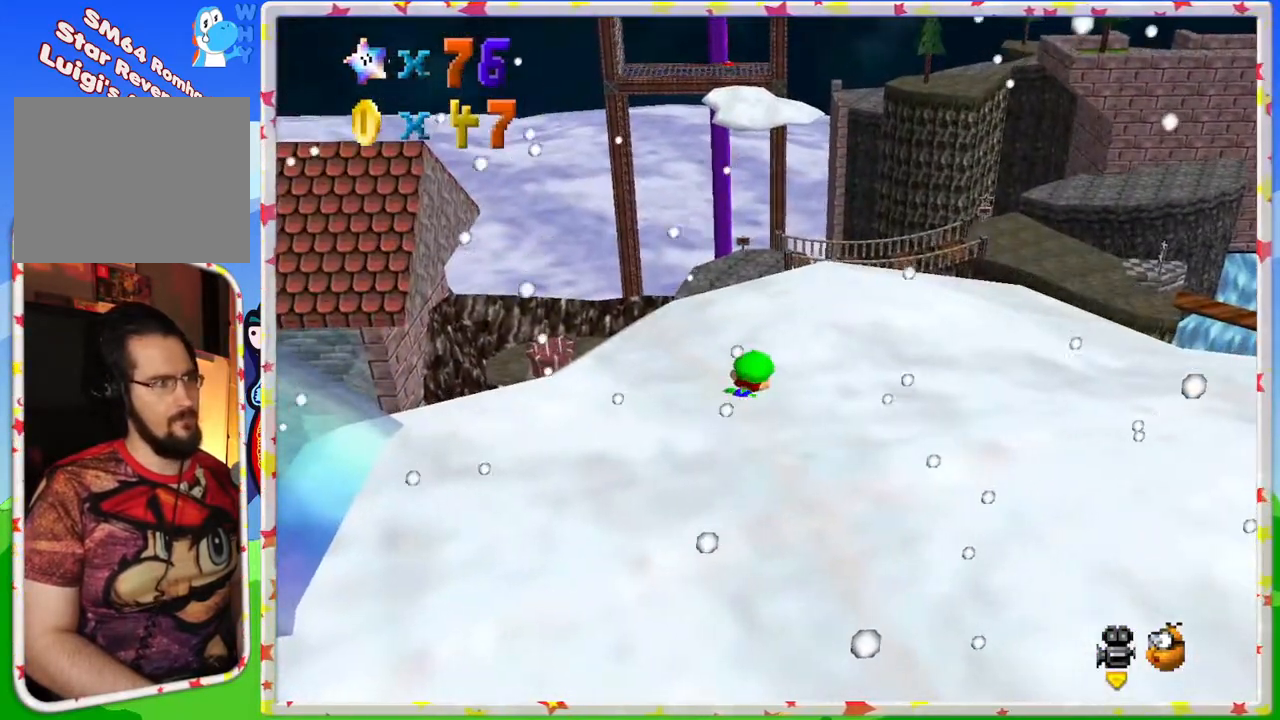
{"buttons": [], "left_stick": "center", "events": []}
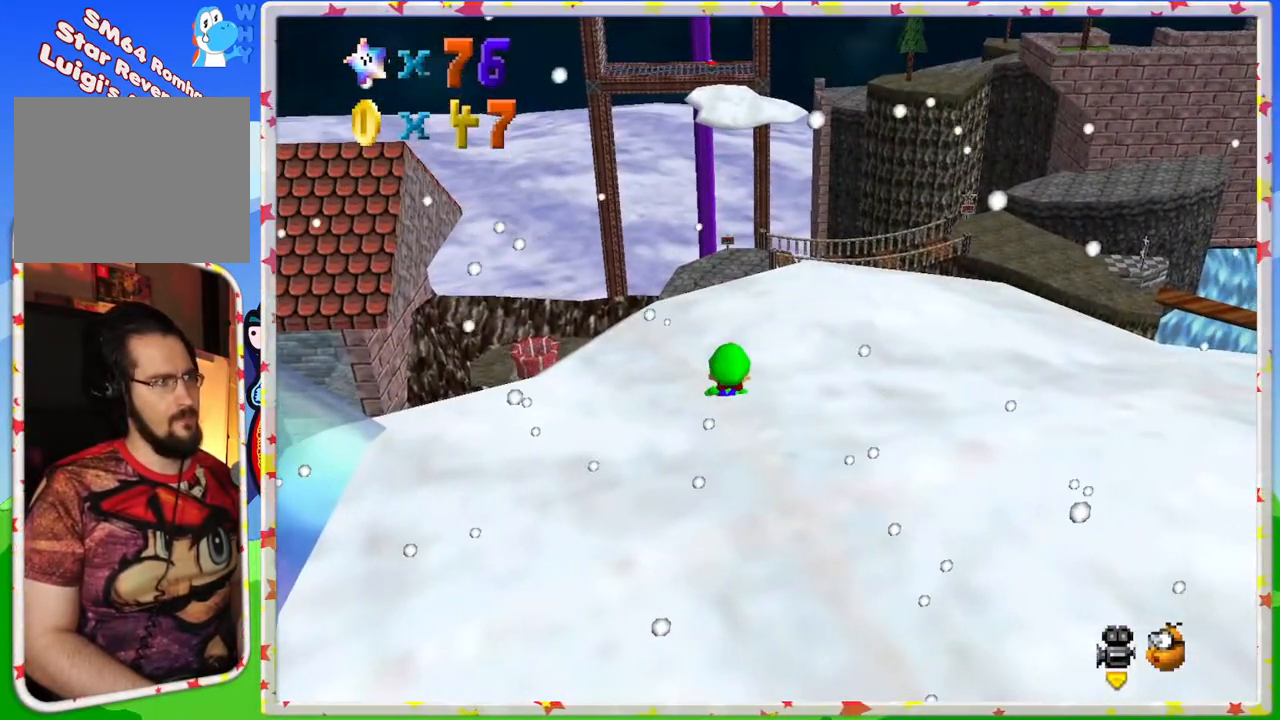
{"buttons": ["C_LEFT"], "left_stick": "center", "events": [[200, "C_LEFT", "down"], [350, "C_LEFT", "up"], [433, "C_LEFT", "down"]]}
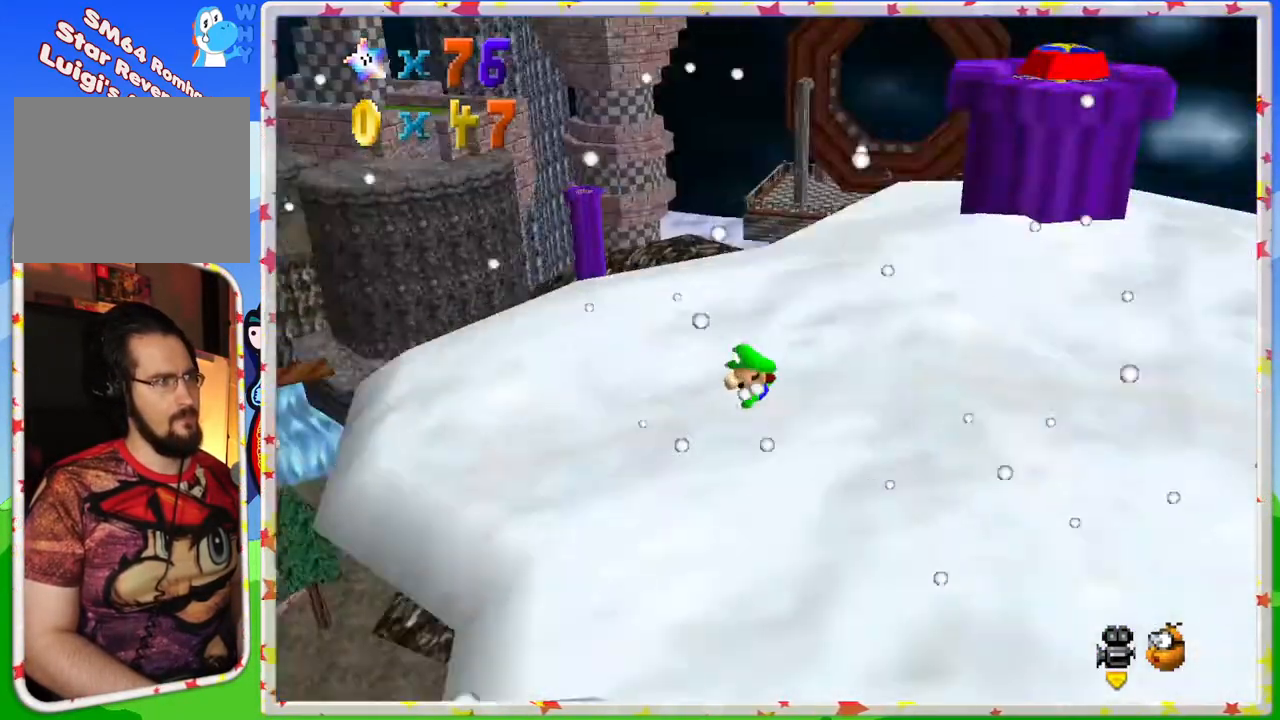
{"buttons": [], "left_stick": "up-left", "events": [[67, "C_LEFT", "up"], [183, "left_stick", "up-left"]]}
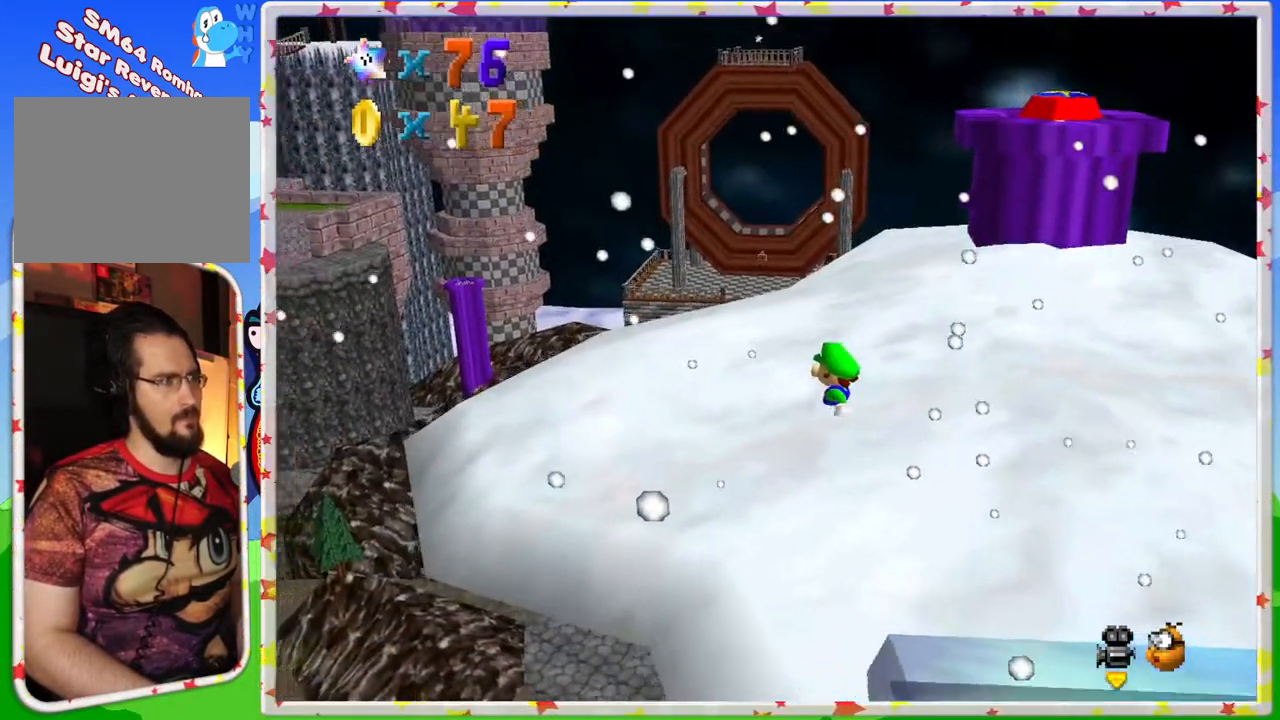
{"buttons": [], "left_stick": "center", "events": [[17, "C_LEFT", "down"], [33, "left_stick", "center"], [83, "C_LEFT", "up"], [367, "C_RIGHT", "down"], [467, "C_RIGHT", "up"]]}
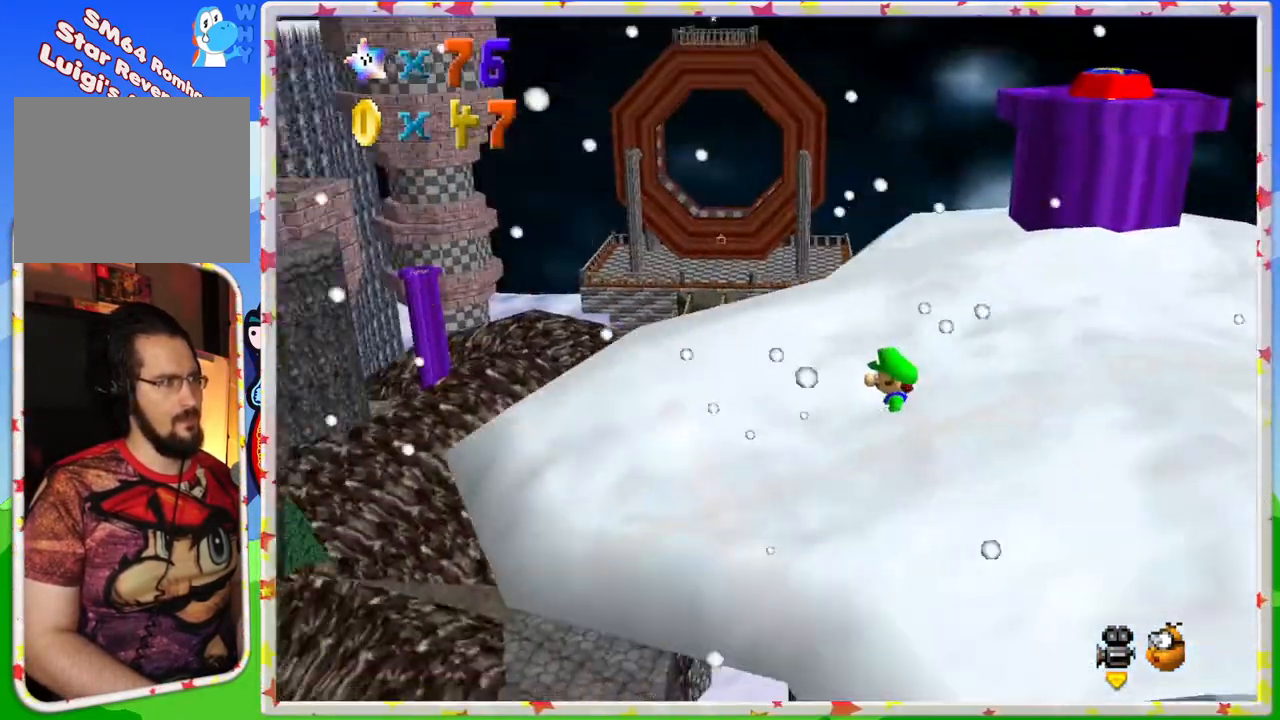
{"buttons": [], "left_stick": "center", "events": [[317, "C_RIGHT", "down"], [433, "C_RIGHT", "up"]]}
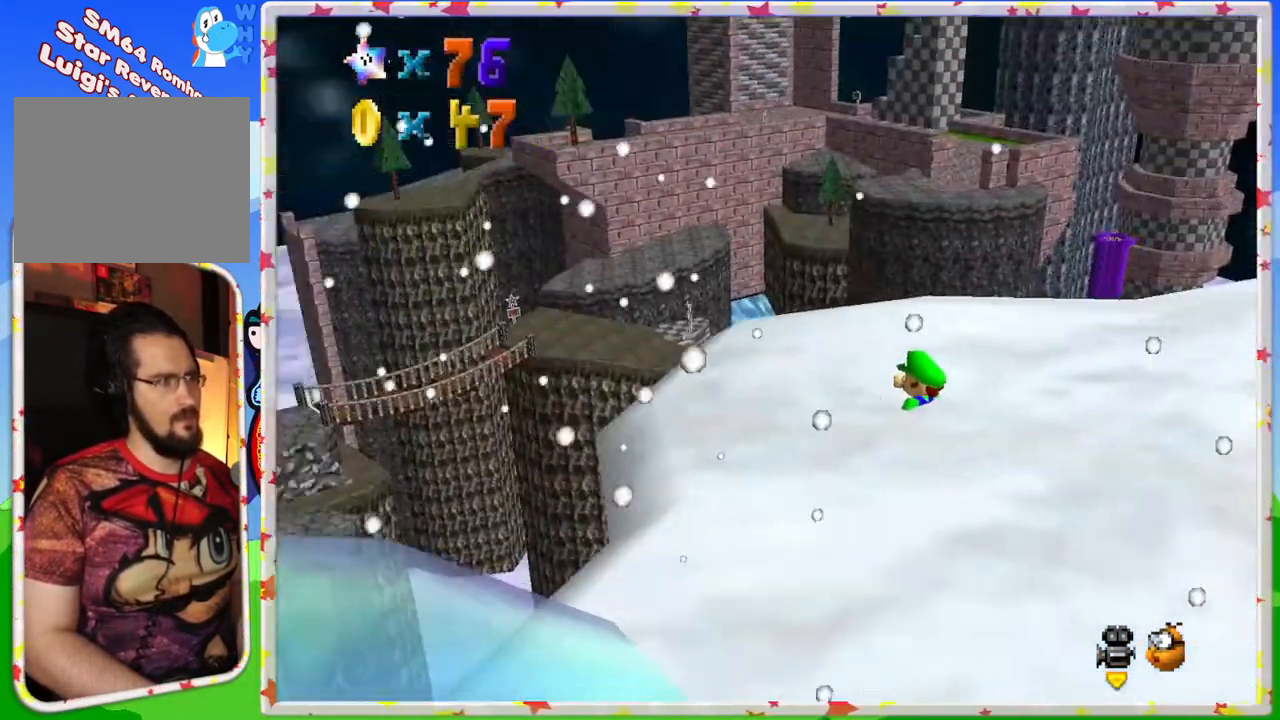
{"buttons": [], "left_stick": "center", "events": []}
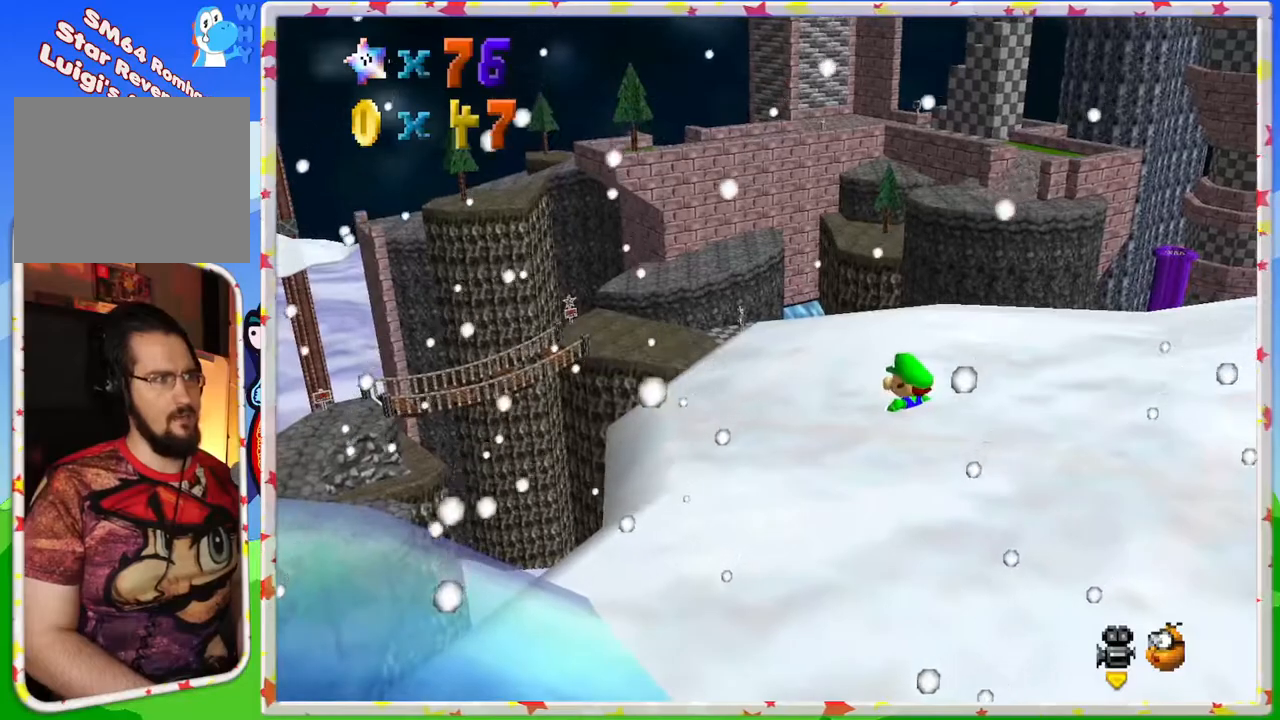
{"buttons": [], "left_stick": "center", "events": [[67, "C_RIGHT", "down"], [183, "C_RIGHT", "up"]]}
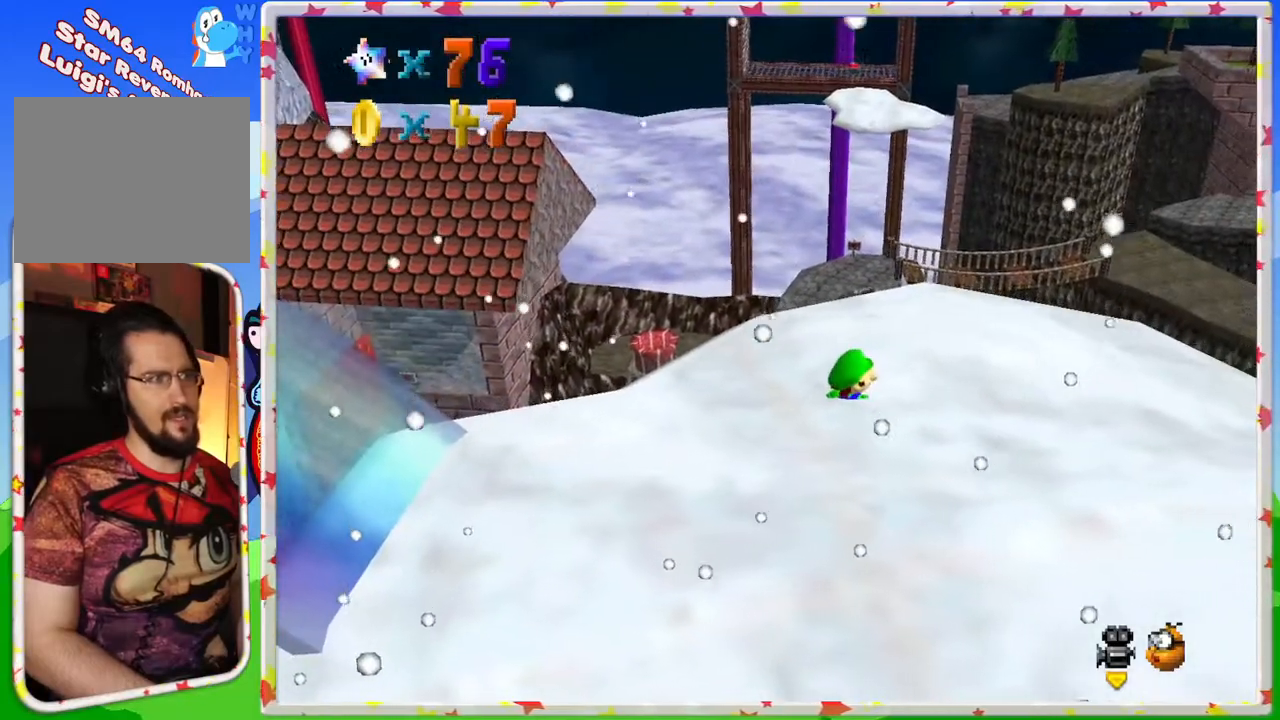
{"buttons": [], "left_stick": "center", "events": []}
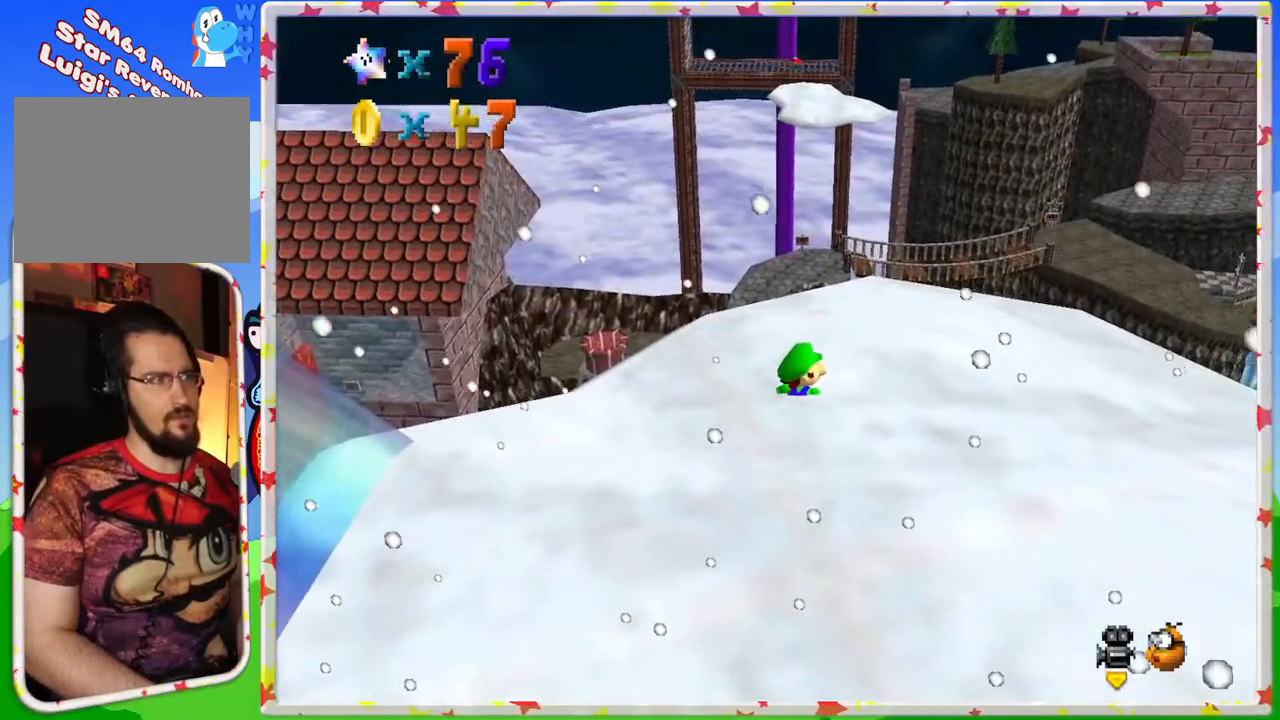
{"buttons": [], "left_stick": "center", "events": []}
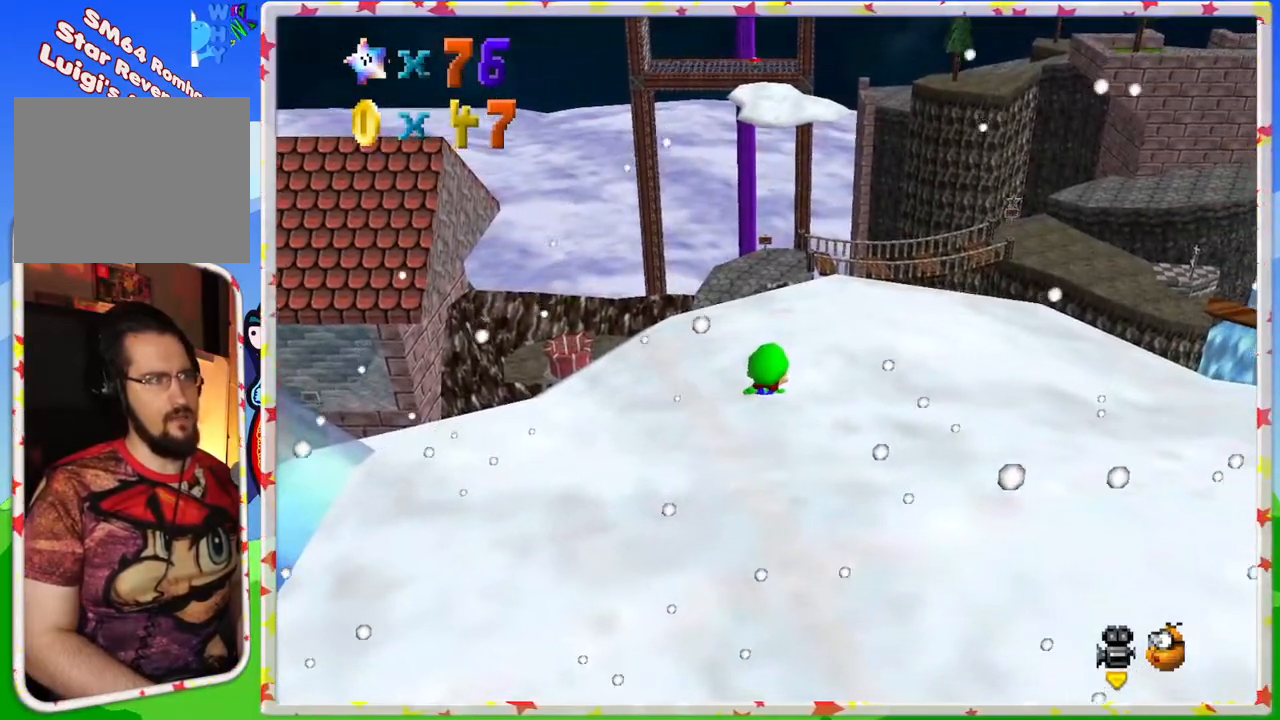
{"buttons": [], "left_stick": "center", "events": [[150, "C_RIGHT", "down"], [267, "C_RIGHT", "up"], [383, "C_RIGHT", "down"], [500, "C_RIGHT", "up"]]}
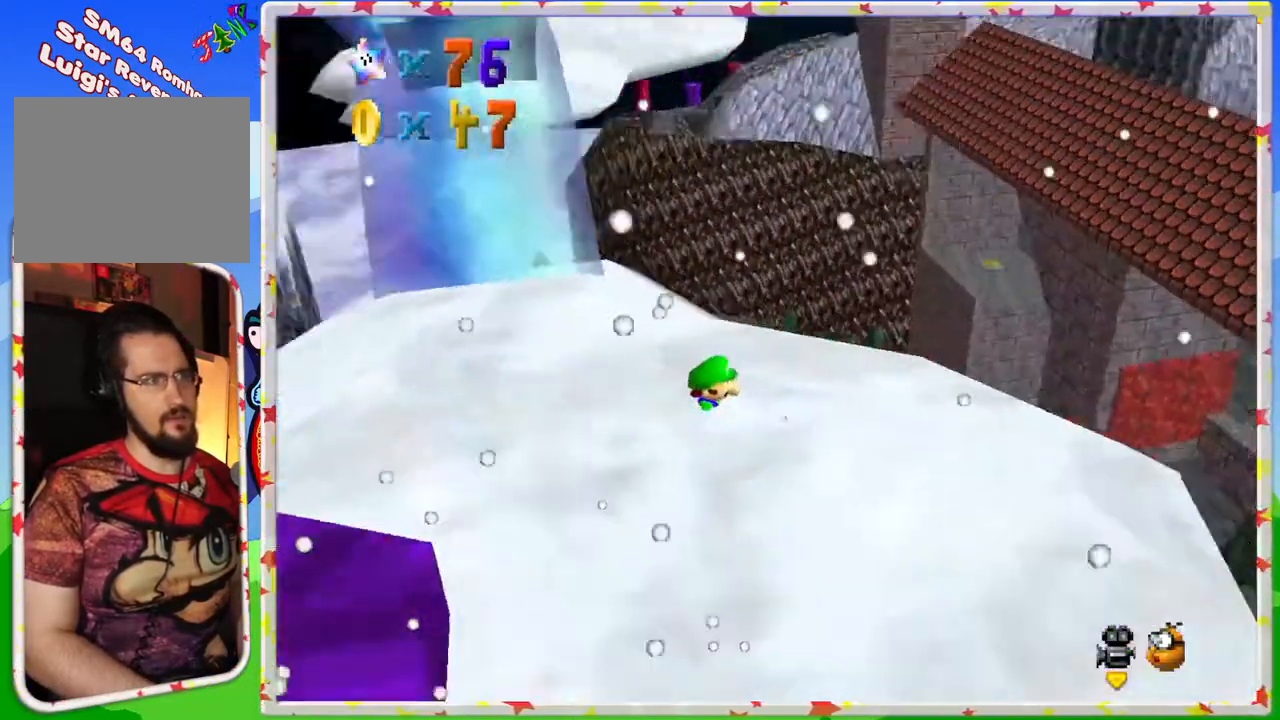
{"buttons": ["C_LEFT"], "left_stick": "down", "events": [[367, "left_stick", "down"], [500, "C_LEFT", "down"]]}
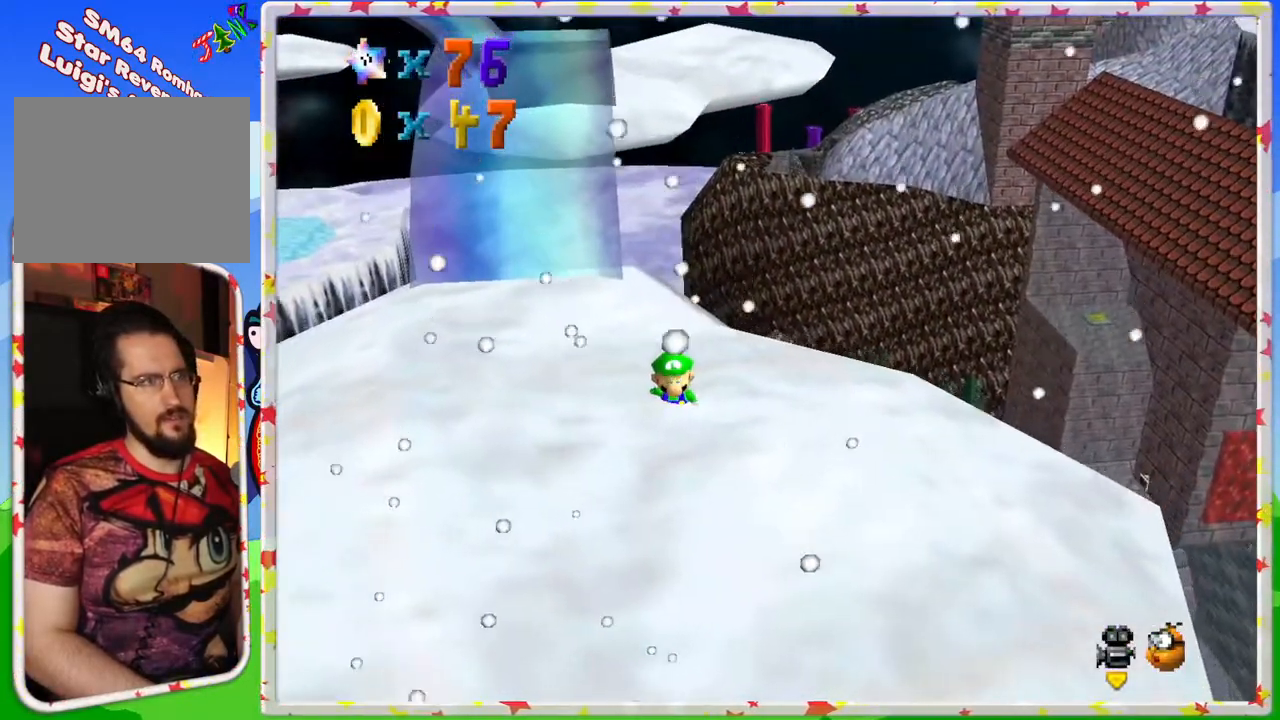
{"buttons": ["C_LEFT"], "left_stick": "down", "events": [[217, "C_LEFT", "up"], [283, "C_LEFT", "down"], [383, "C_LEFT", "up"], [500, "C_LEFT", "down"]]}
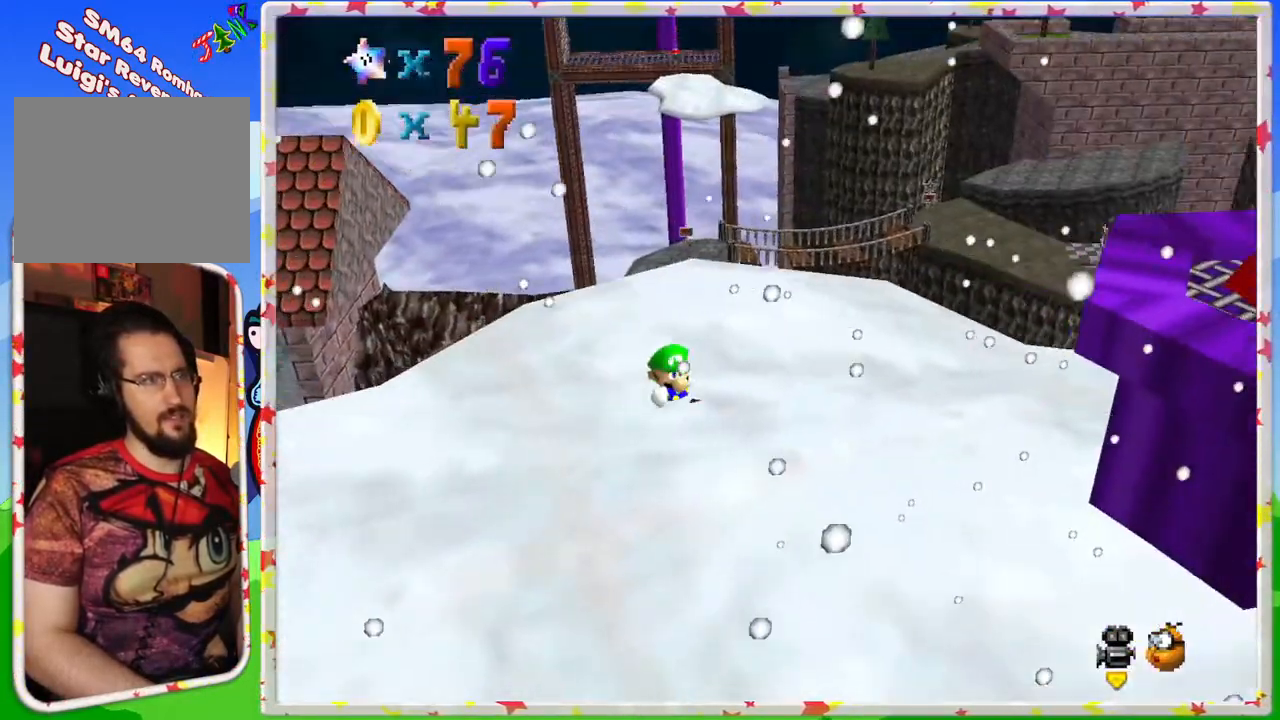
{"buttons": [], "left_stick": "center", "events": [[117, "C_LEFT", "up"], [217, "left_stick", "center"], [300, "C_LEFT", "down"], [450, "C_LEFT", "up"]]}
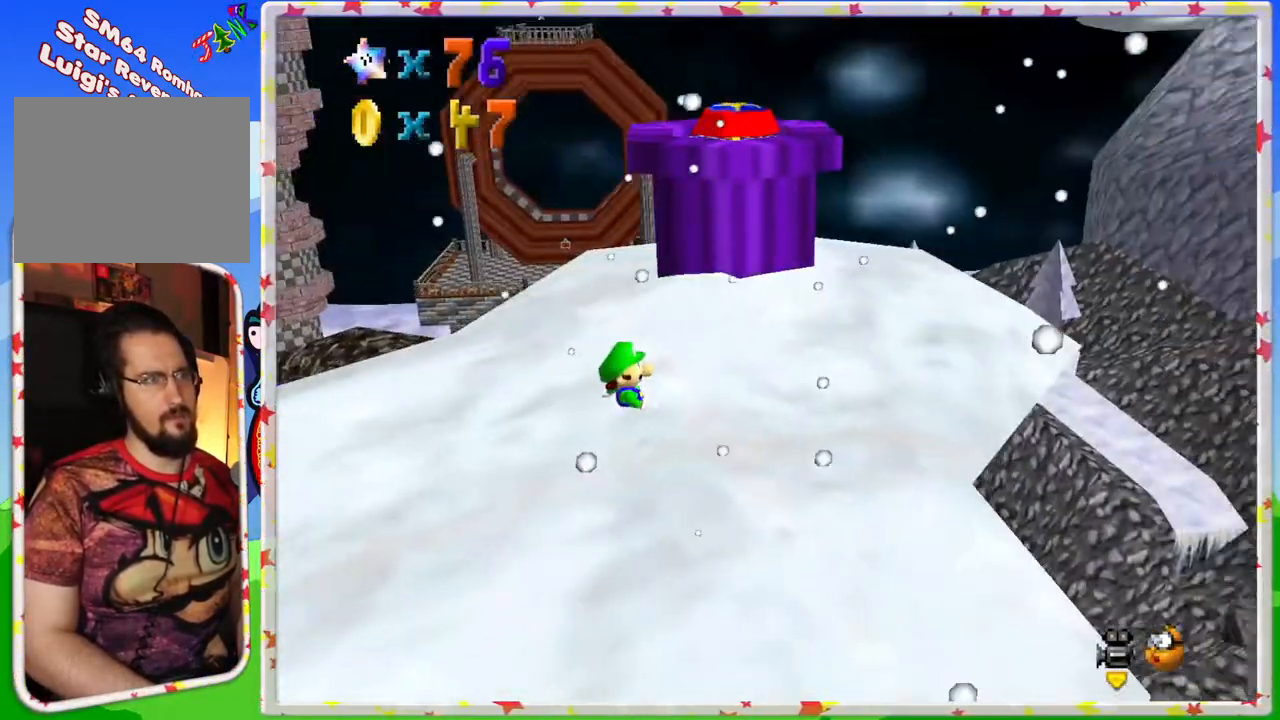
{"buttons": [], "left_stick": "up-right", "events": [[33, "left_stick", "right"], [300, "left_stick", "up-right"]]}
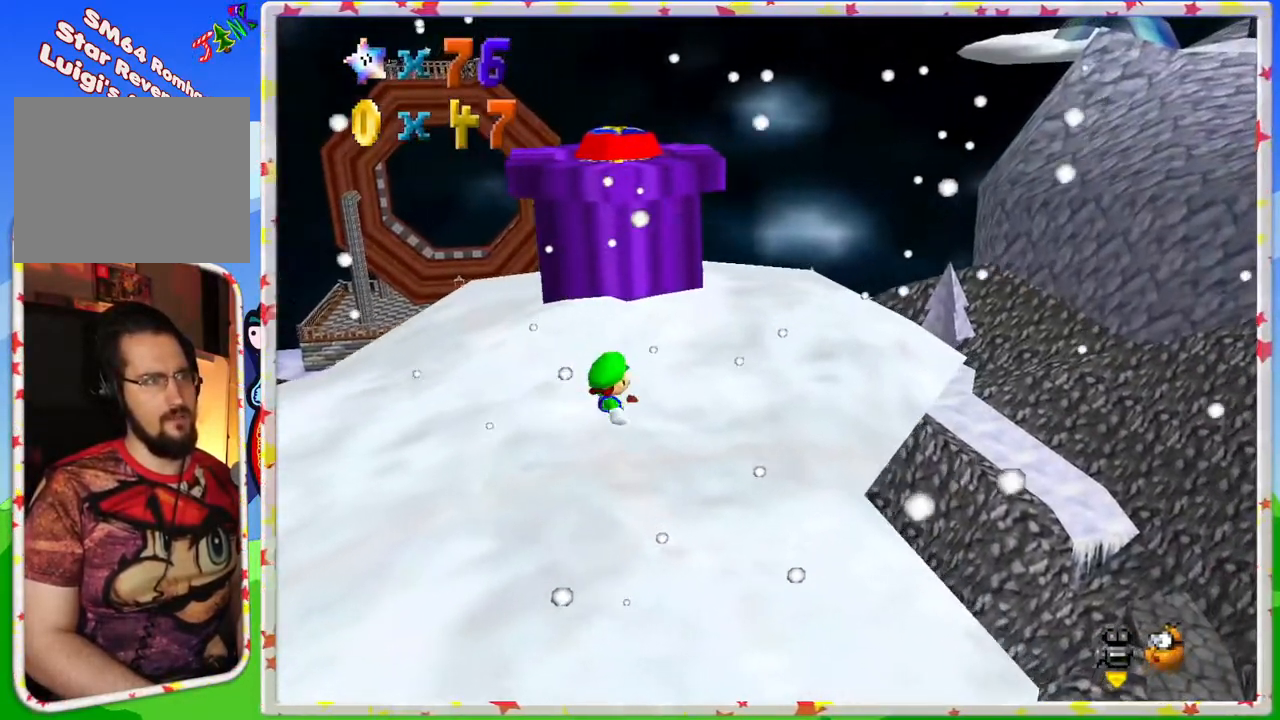
{"buttons": ["A"], "left_stick": "right", "events": [[83, "left_stick", "up"], [250, "A", "down"], [483, "left_stick", "right"]]}
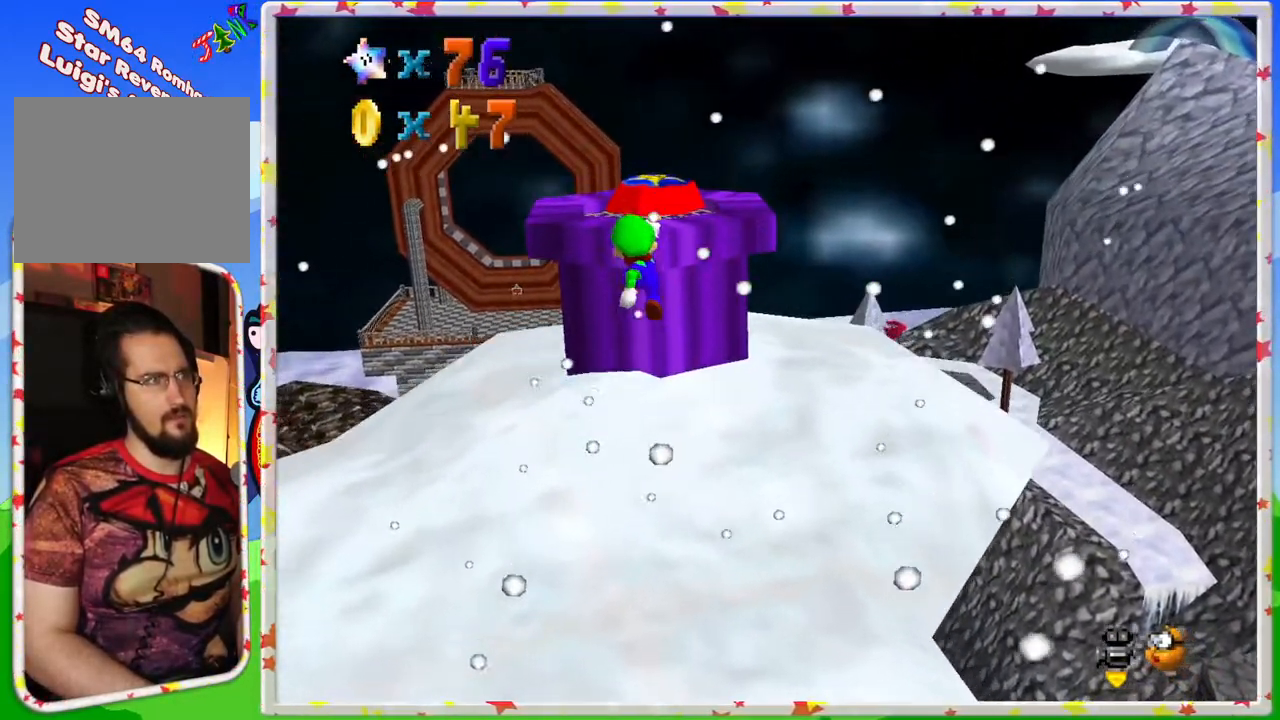
{"buttons": [], "left_stick": "right", "events": [[83, "left_stick", "center"], [283, "A", "up"], [383, "left_stick", "right"]]}
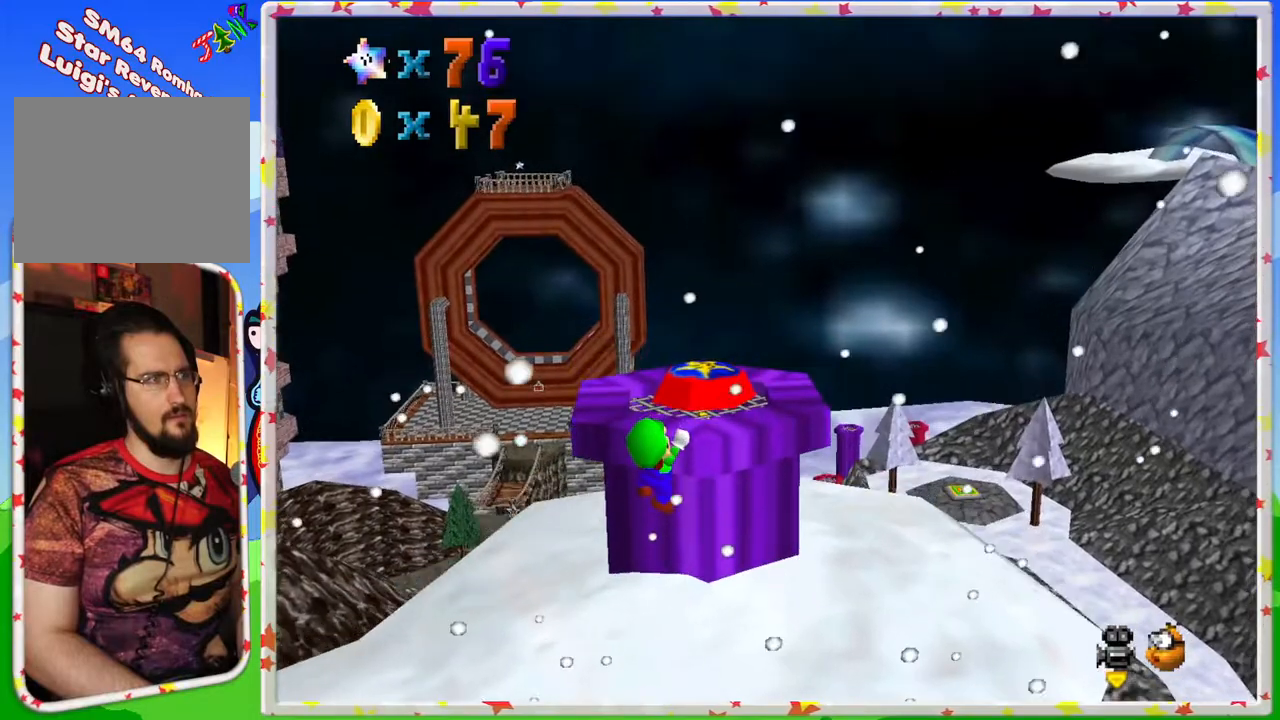
{"buttons": ["C_LEFT"], "left_stick": "center", "events": [[17, "left_stick", "center"], [167, "A", "down"], [367, "A", "up"], [500, "C_LEFT", "down"]]}
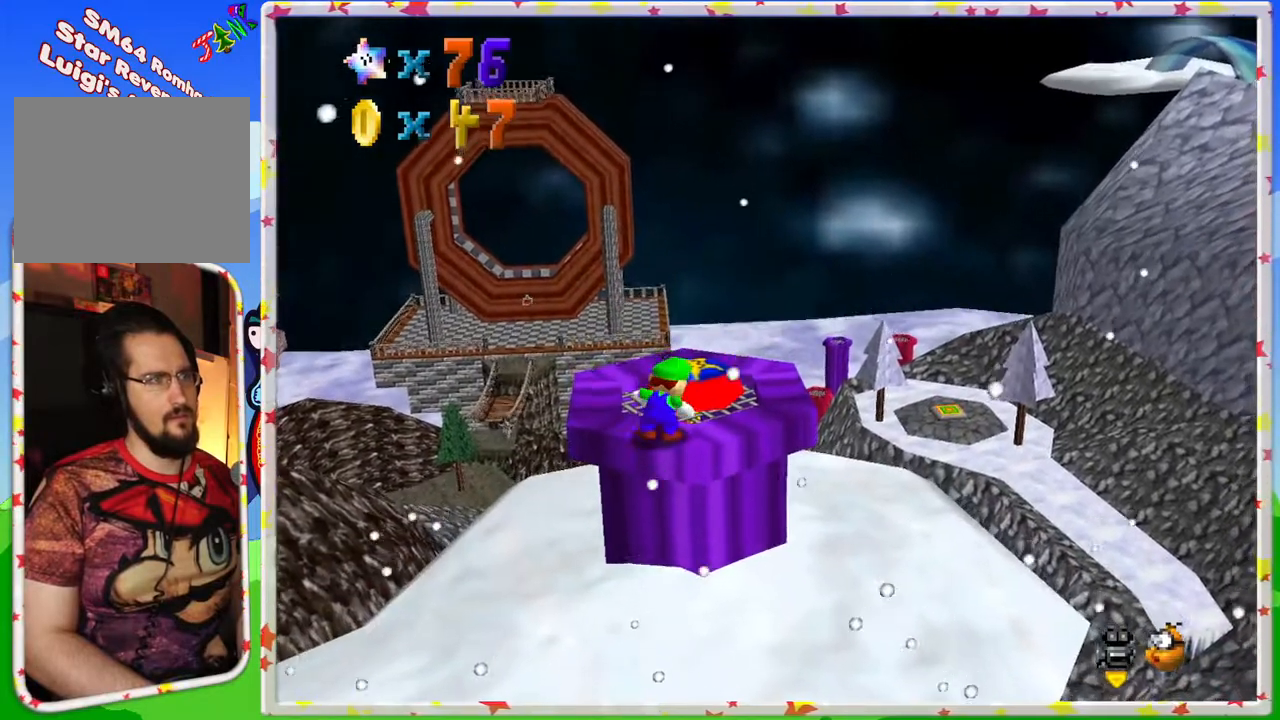
{"buttons": [], "left_stick": "center", "events": [[100, "C_LEFT", "up"]]}